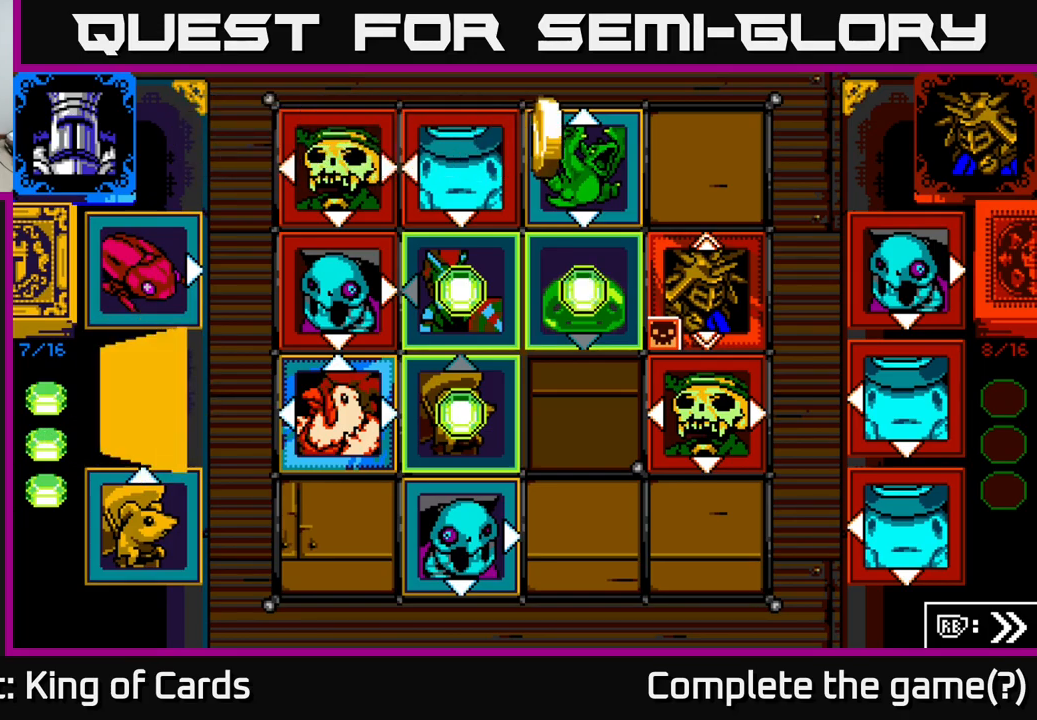
Gameplay with a controller (Xbox layout); each line is a JSON object with the inputs held at the frame after it. "events" lists button and stick changes between this image and that frame as [ms after this image, input, new state], when the widget could be followed in between.
{"buttons": [], "left_stick": "center", "right_stick": "center", "events": []}
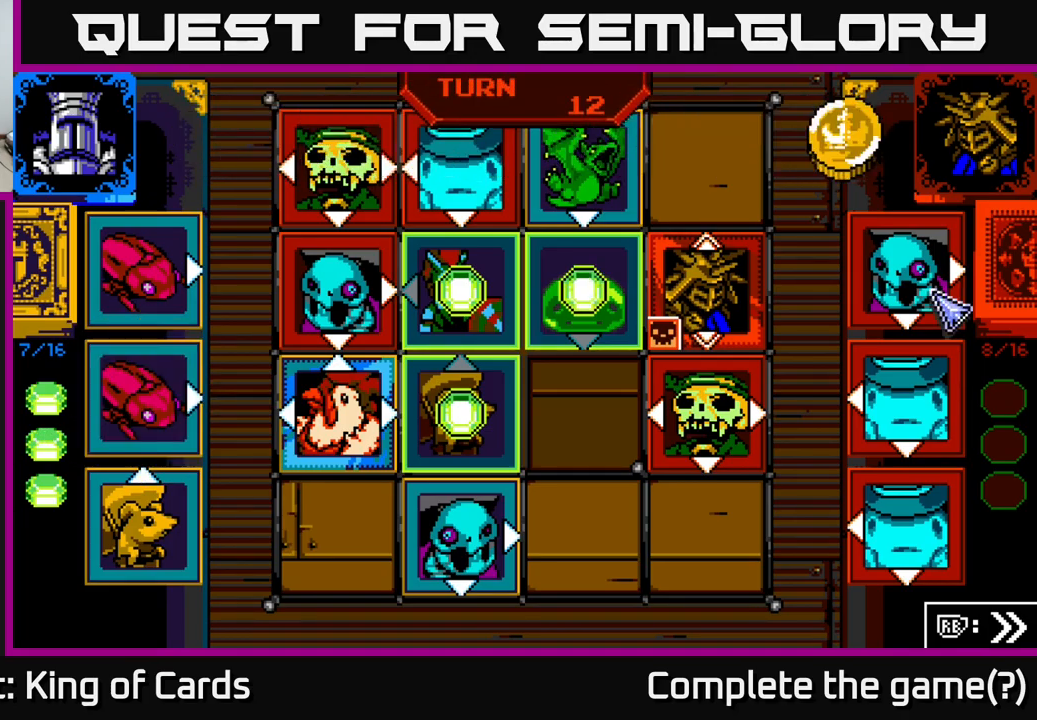
{"buttons": [], "left_stick": "center", "right_stick": "center", "events": []}
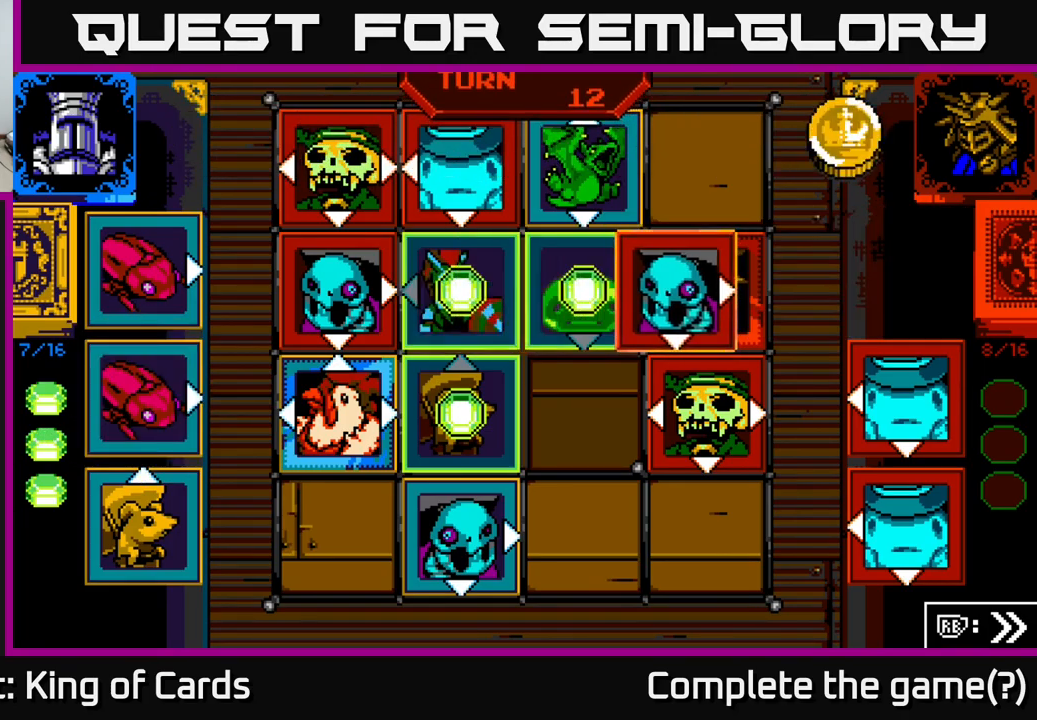
{"buttons": [], "left_stick": "center", "right_stick": "center", "events": []}
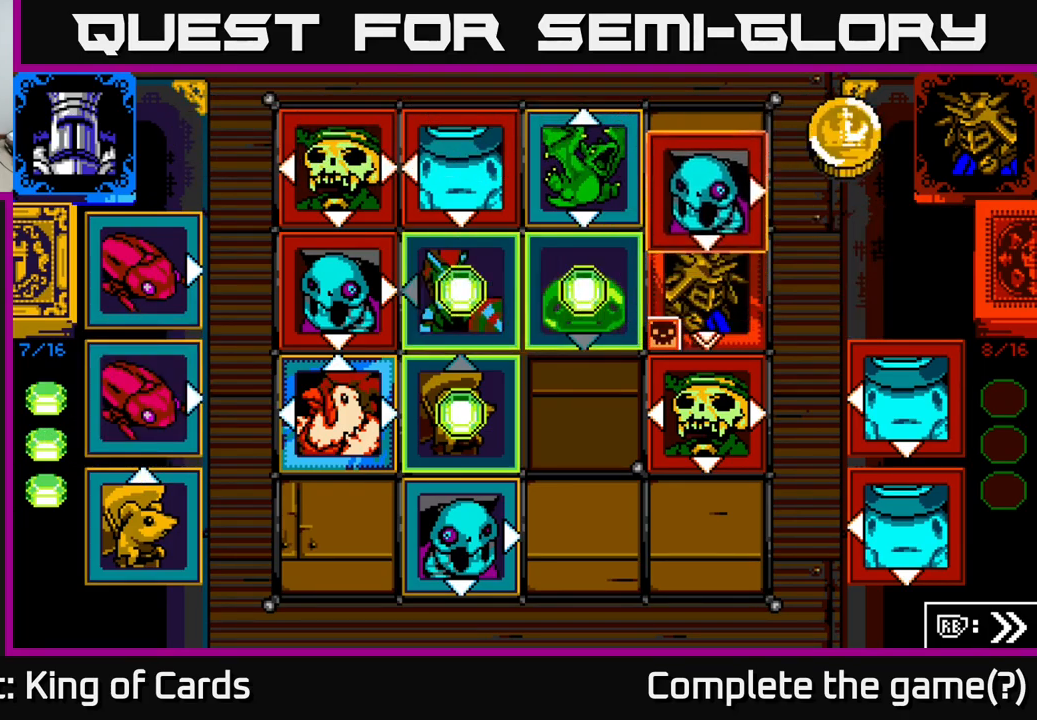
{"buttons": [], "left_stick": "center", "right_stick": "center", "events": []}
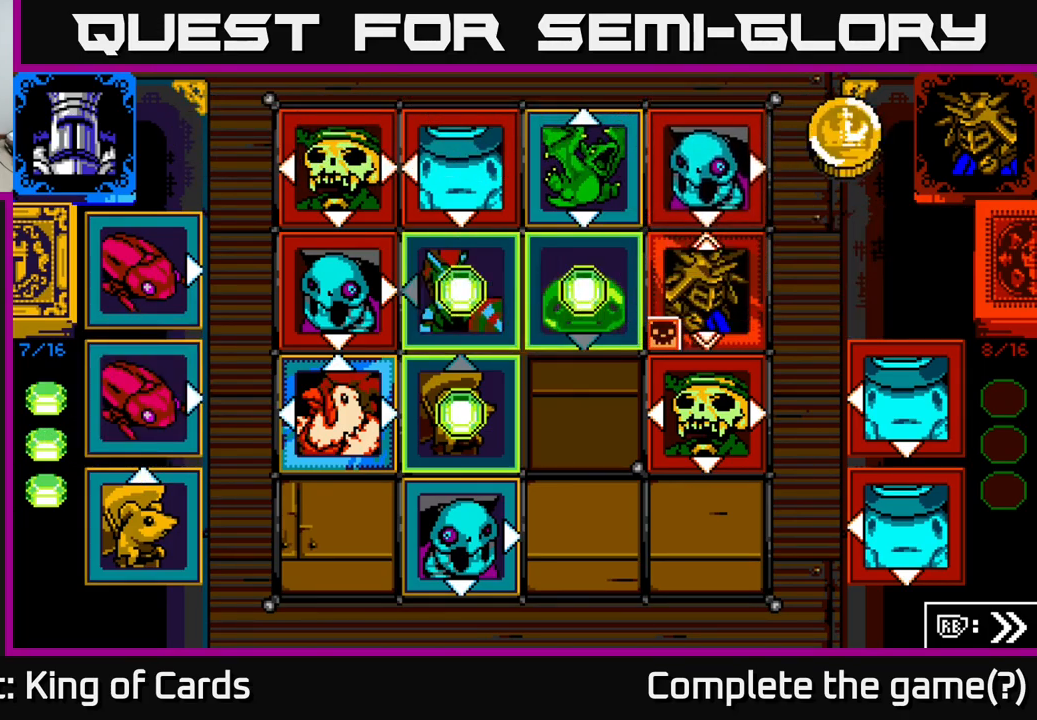
{"buttons": [], "left_stick": "center", "right_stick": "center", "events": []}
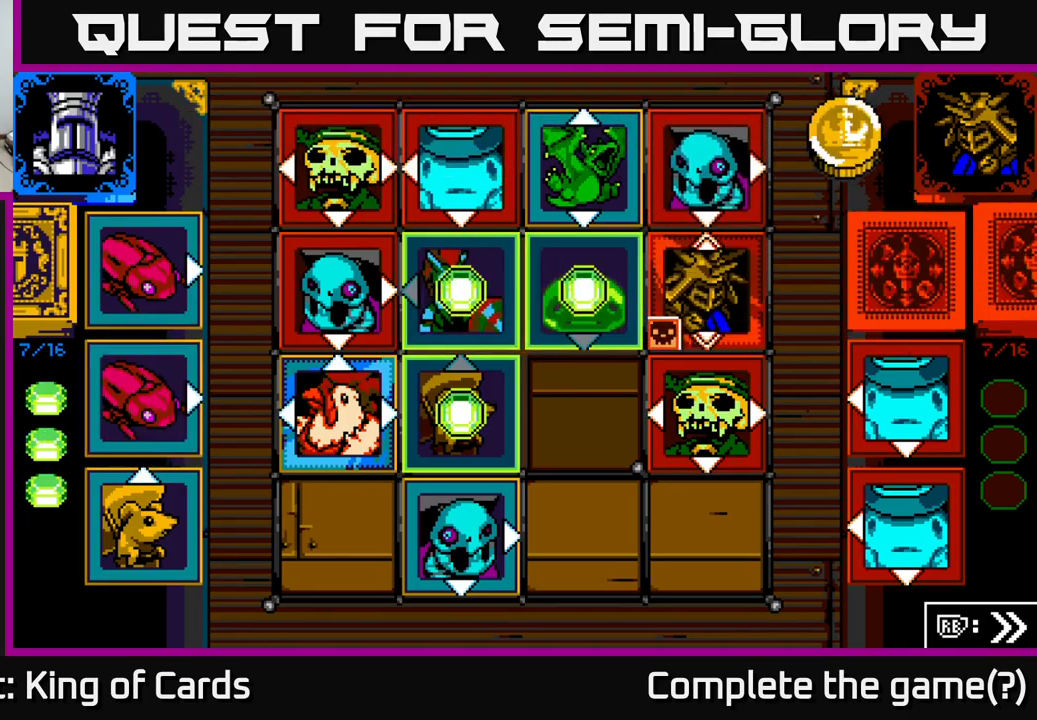
{"buttons": [], "left_stick": "center", "right_stick": "center", "events": []}
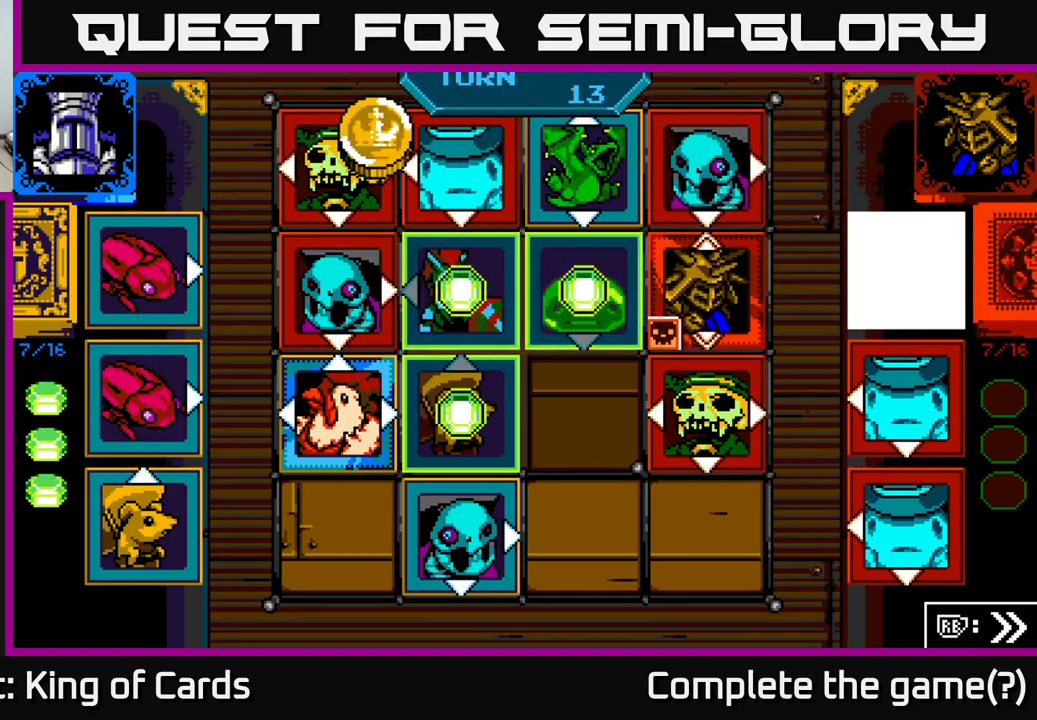
{"buttons": [], "left_stick": "center", "right_stick": "center", "events": []}
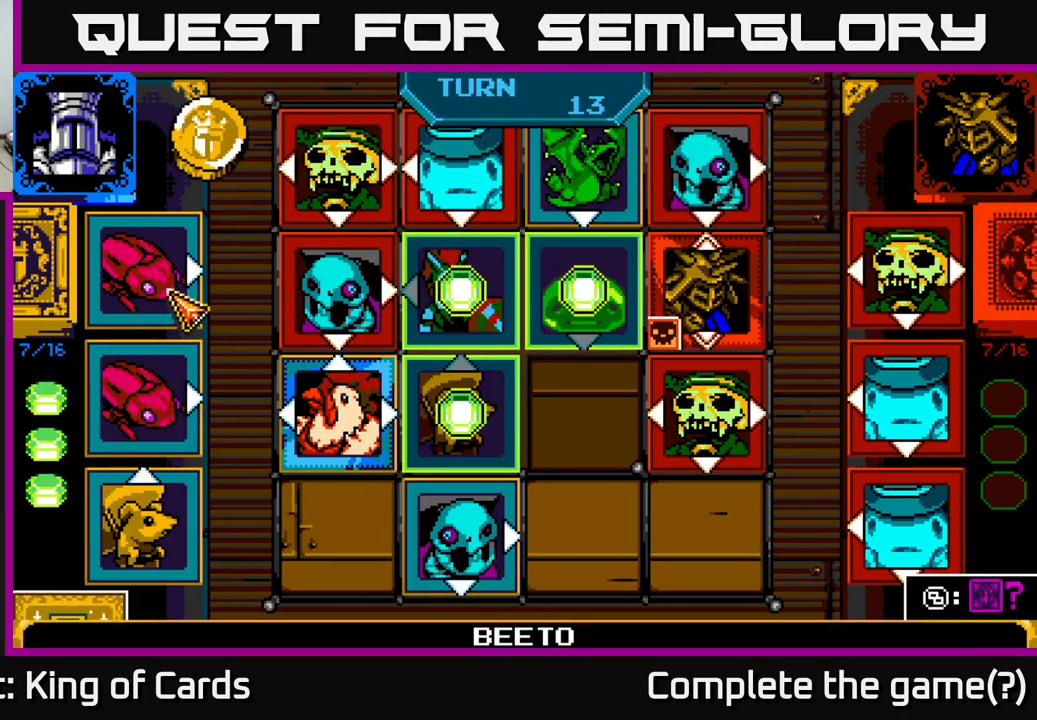
{"buttons": [], "left_stick": "center", "right_stick": "center", "events": []}
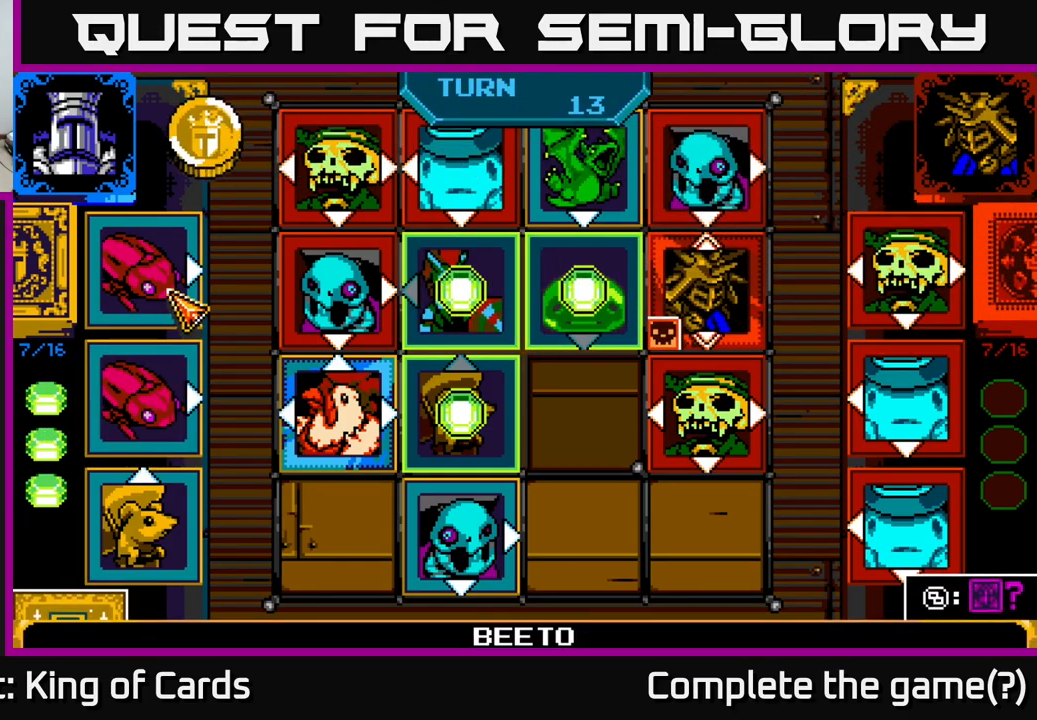
{"buttons": [], "left_stick": "center", "right_stick": "center", "events": [[366, "DPAD_DOWN", "down"], [483, "DPAD_DOWN", "up"]]}
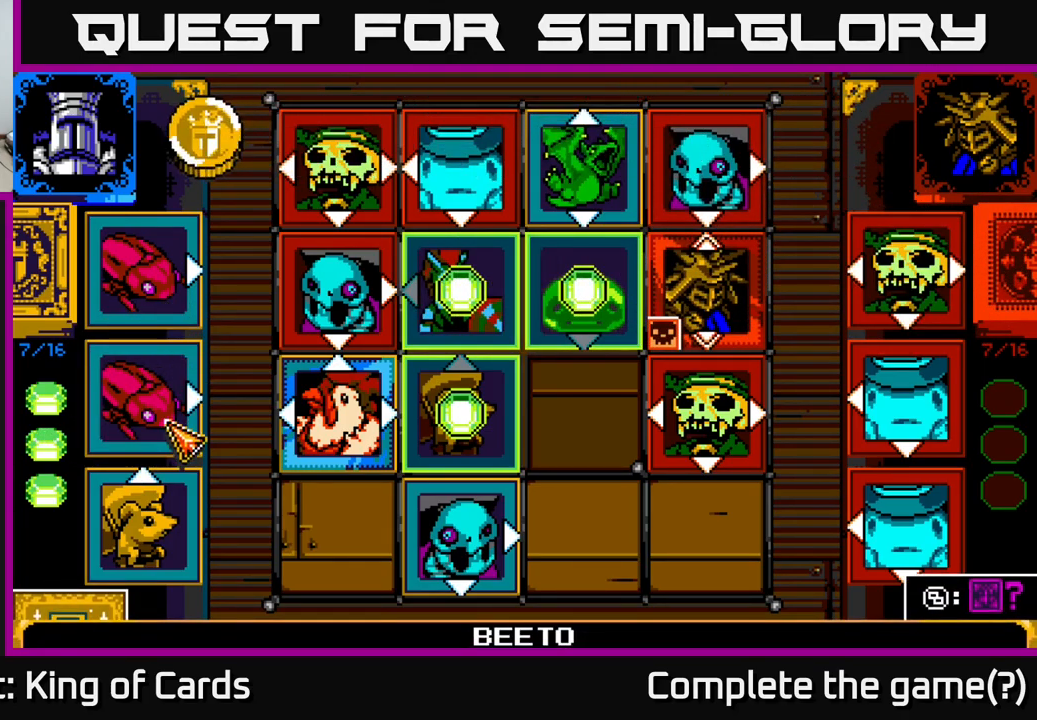
{"buttons": [], "left_stick": "center", "right_stick": "center", "events": [[217, "A", "down"], [333, "A", "up"]]}
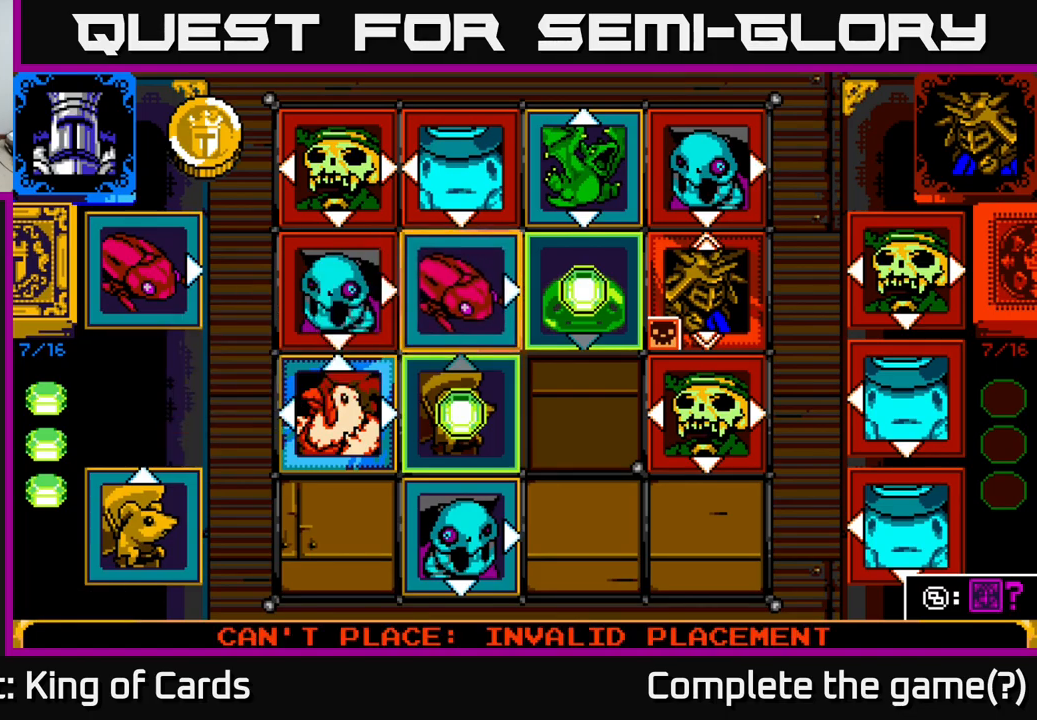
{"buttons": [], "left_stick": "center", "right_stick": "center", "events": [[67, "DPAD_DOWN", "down"], [200, "DPAD_DOWN", "up"]]}
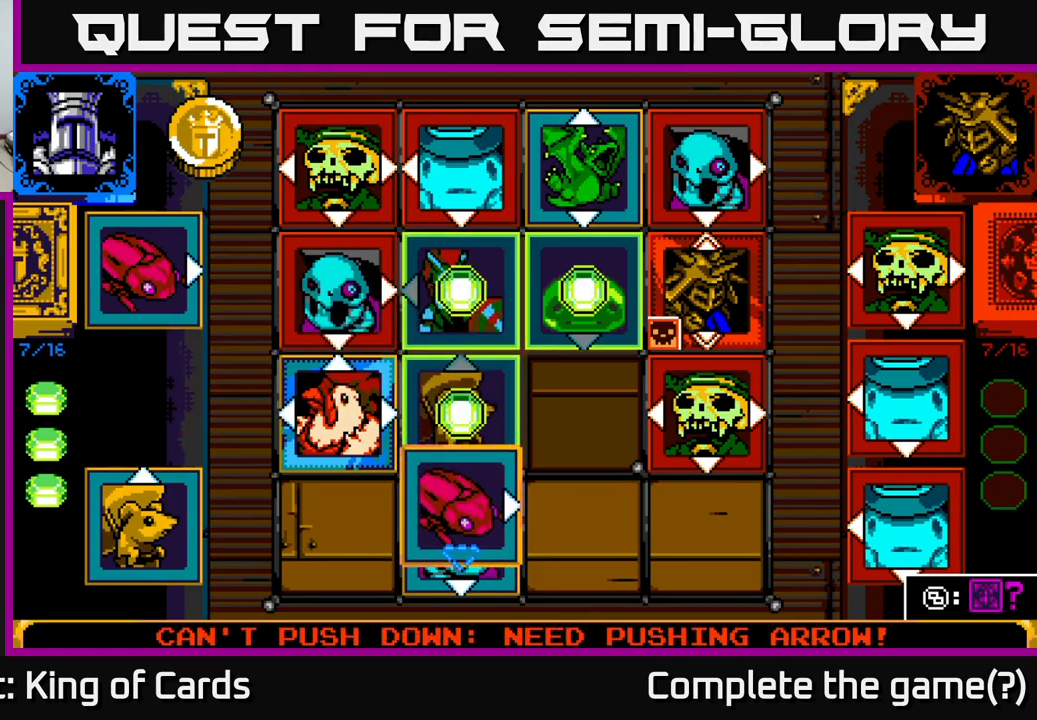
{"buttons": [], "left_stick": "center", "right_stick": "center", "events": [[33, "DPAD_UP", "down"], [100, "DPAD_UP", "up"]]}
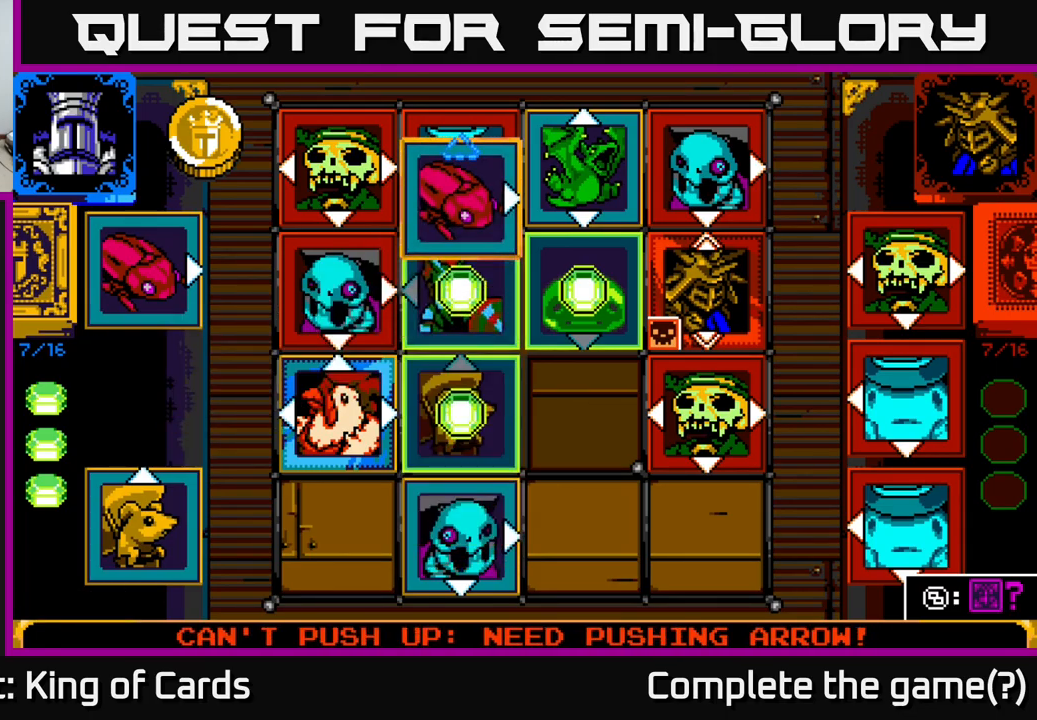
{"buttons": ["DPAD_LEFT"], "left_stick": "center", "right_stick": "center", "events": [[100, "DPAD_DOWN", "down"], [217, "DPAD_DOWN", "up"], [433, "DPAD_LEFT", "down"]]}
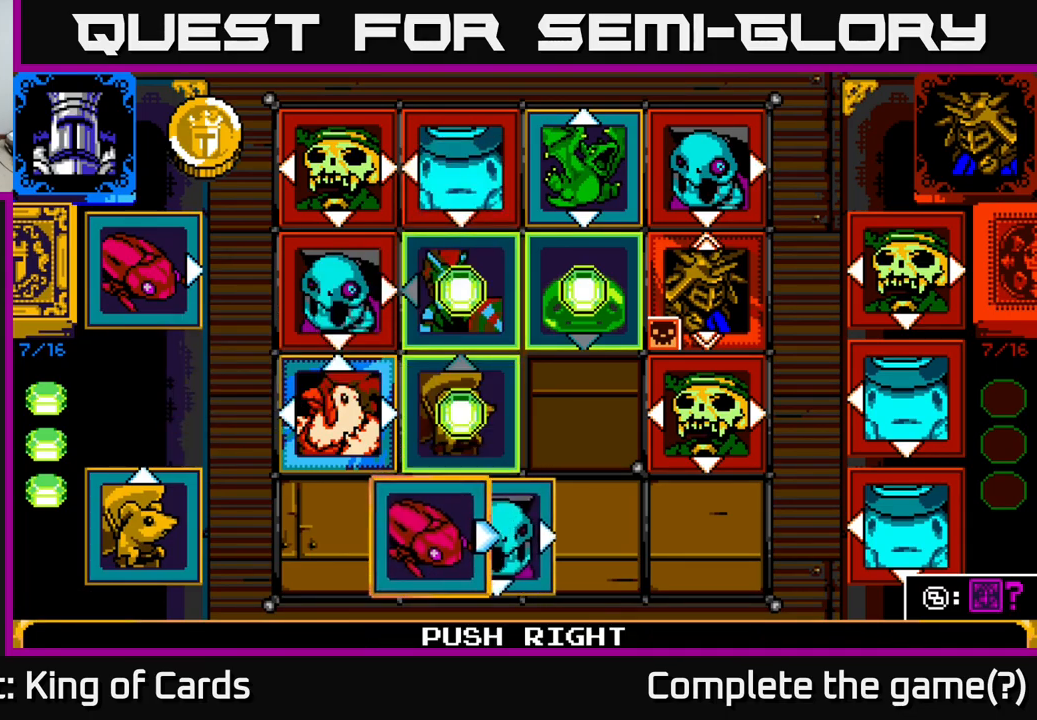
{"buttons": ["DPAD_UP"], "left_stick": "center", "right_stick": "center", "events": [[17, "DPAD_LEFT", "up"], [100, "DPAD_LEFT", "down"], [217, "DPAD_LEFT", "up"], [483, "DPAD_UP", "down"]]}
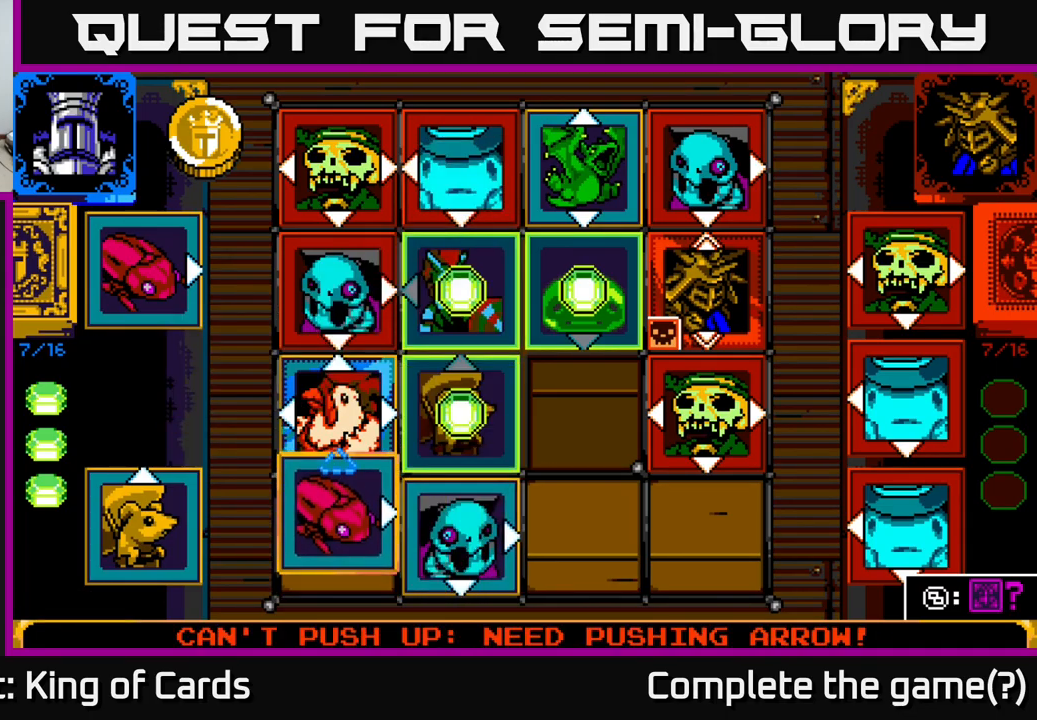
{"buttons": [], "left_stick": "center", "right_stick": "center", "events": [[67, "DPAD_UP", "up"], [350, "DPAD_RIGHT", "down"], [383, "DPAD_RIGHT", "up"]]}
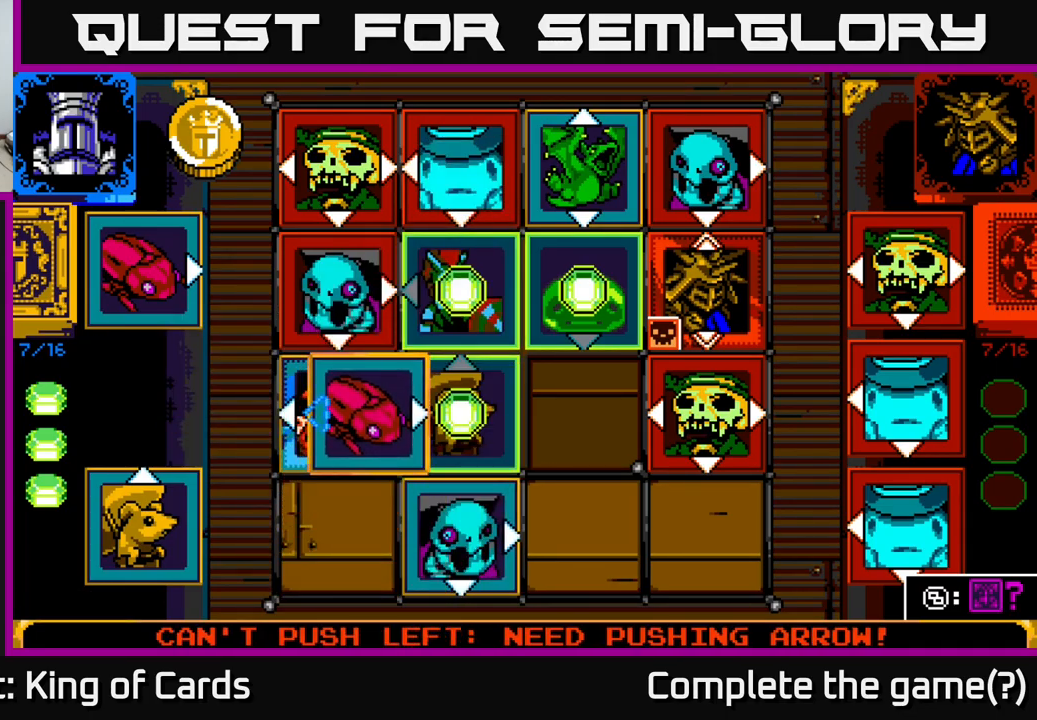
{"buttons": [], "left_stick": "center", "right_stick": "center", "events": []}
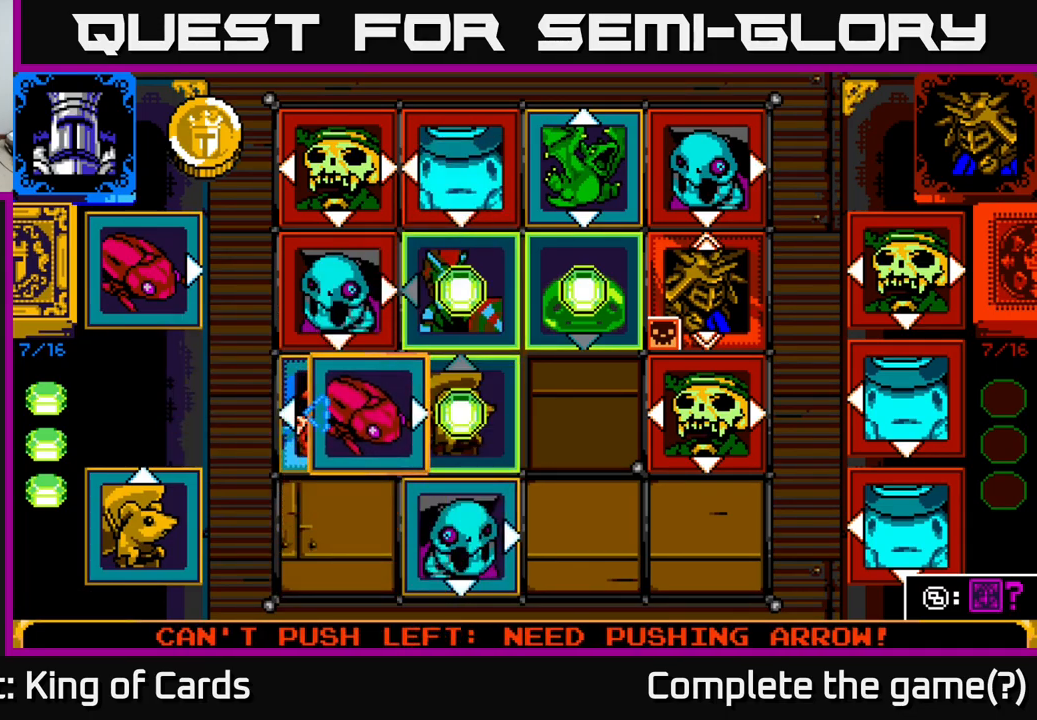
{"buttons": [], "left_stick": "center", "right_stick": "center", "events": []}
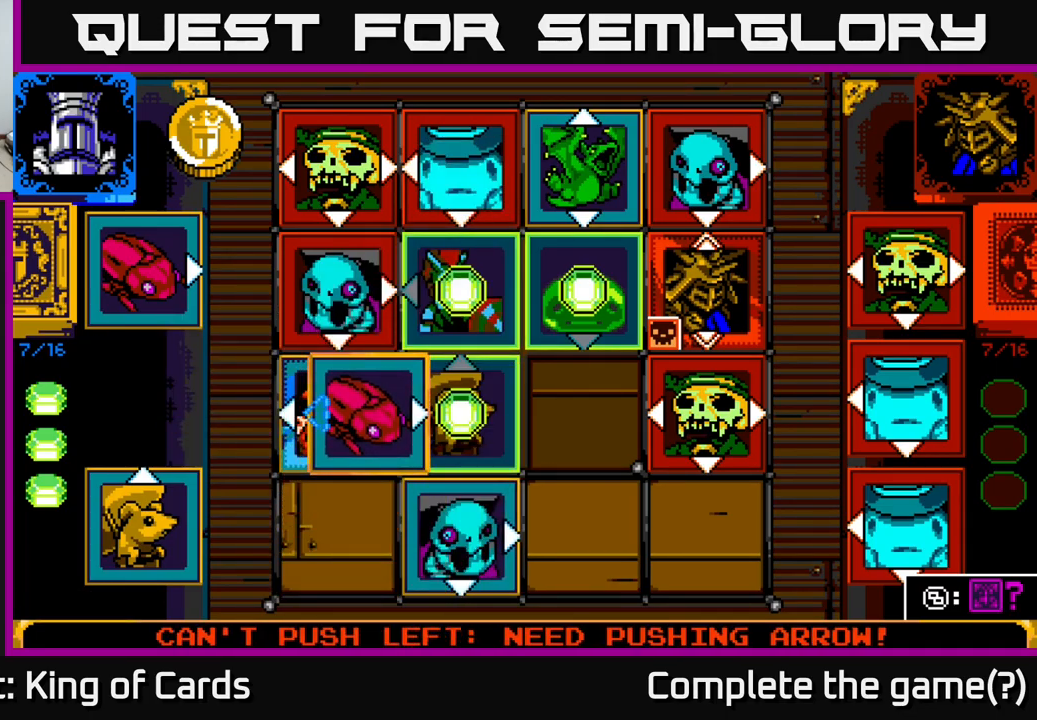
{"buttons": ["A"], "left_stick": "center", "right_stick": "center", "events": [[217, "A", "down"], [350, "A", "up"], [450, "A", "down"]]}
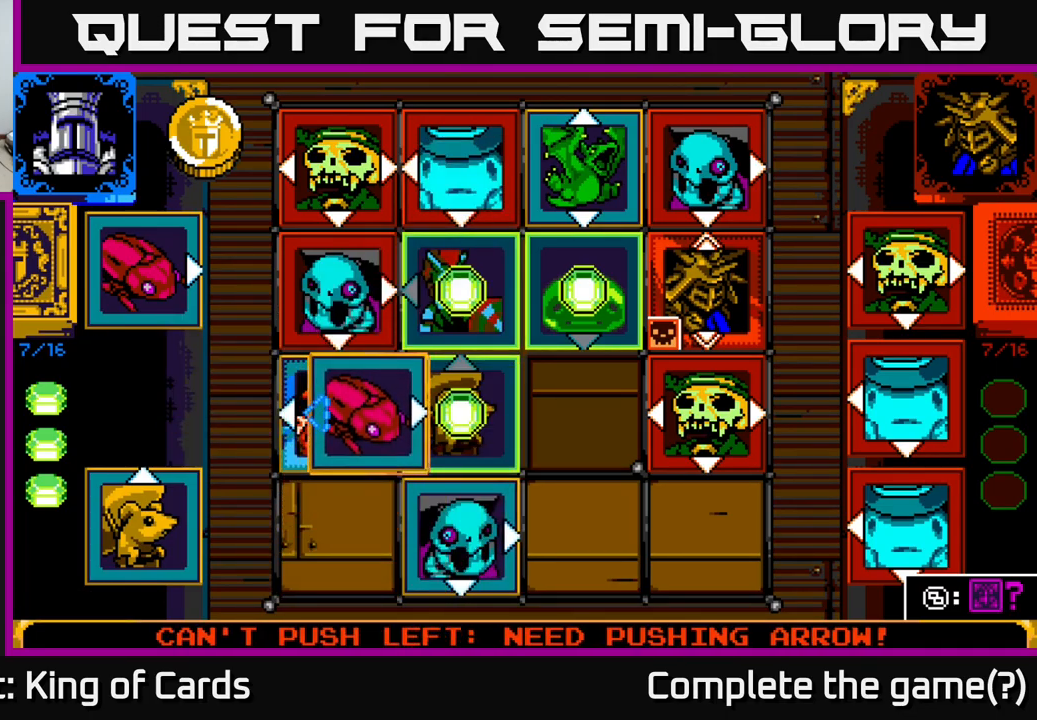
{"buttons": ["DPAD_RIGHT"], "left_stick": "center", "right_stick": "center", "events": [[67, "A", "up"], [167, "A", "down"], [250, "A", "up"], [467, "DPAD_RIGHT", "down"]]}
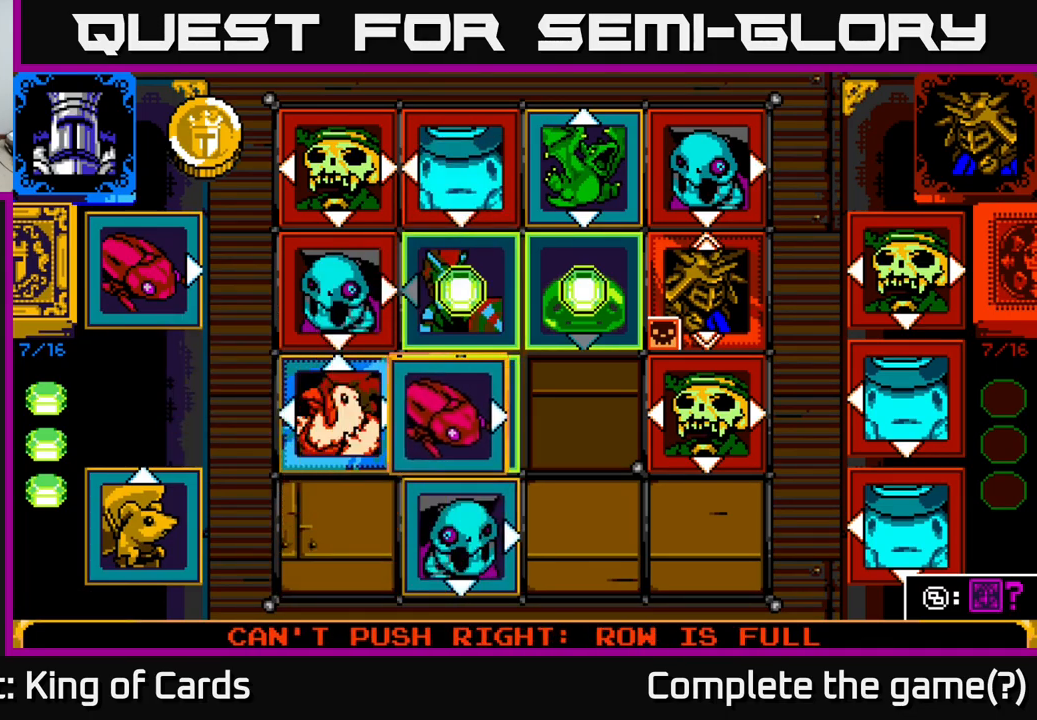
{"buttons": ["DPAD_LEFT"], "left_stick": "center", "right_stick": "center", "events": [[50, "DPAD_RIGHT", "up"], [400, "DPAD_LEFT", "down"]]}
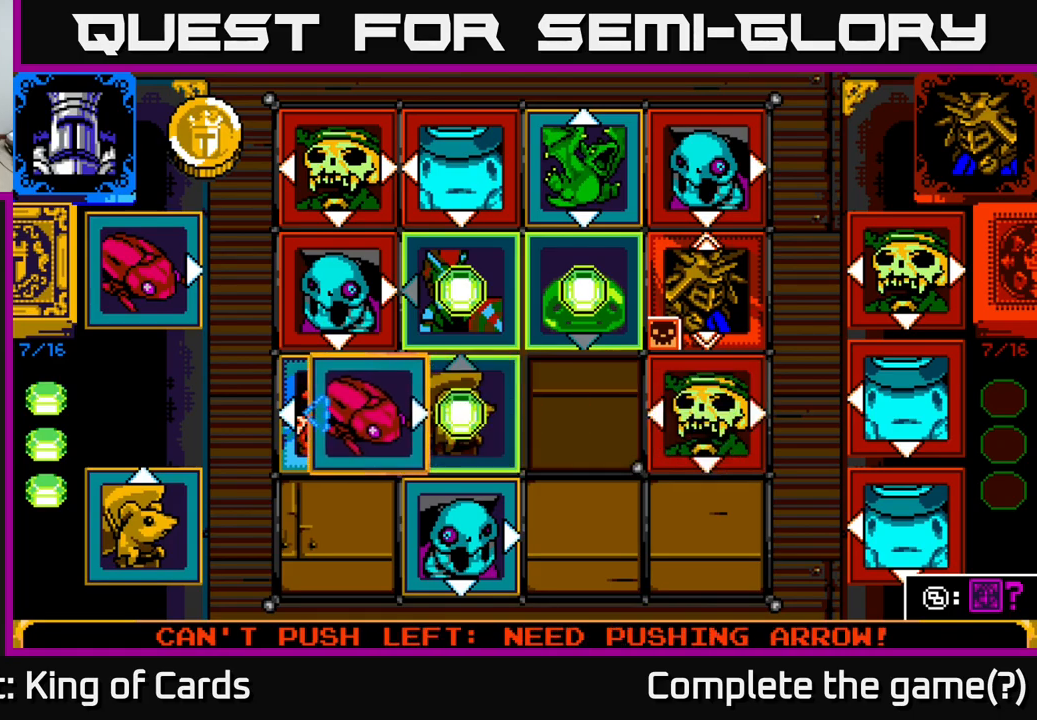
{"buttons": [], "left_stick": "center", "right_stick": "center", "events": [[34, "DPAD_LEFT", "up"], [400, "B", "down"], [500, "B", "up"]]}
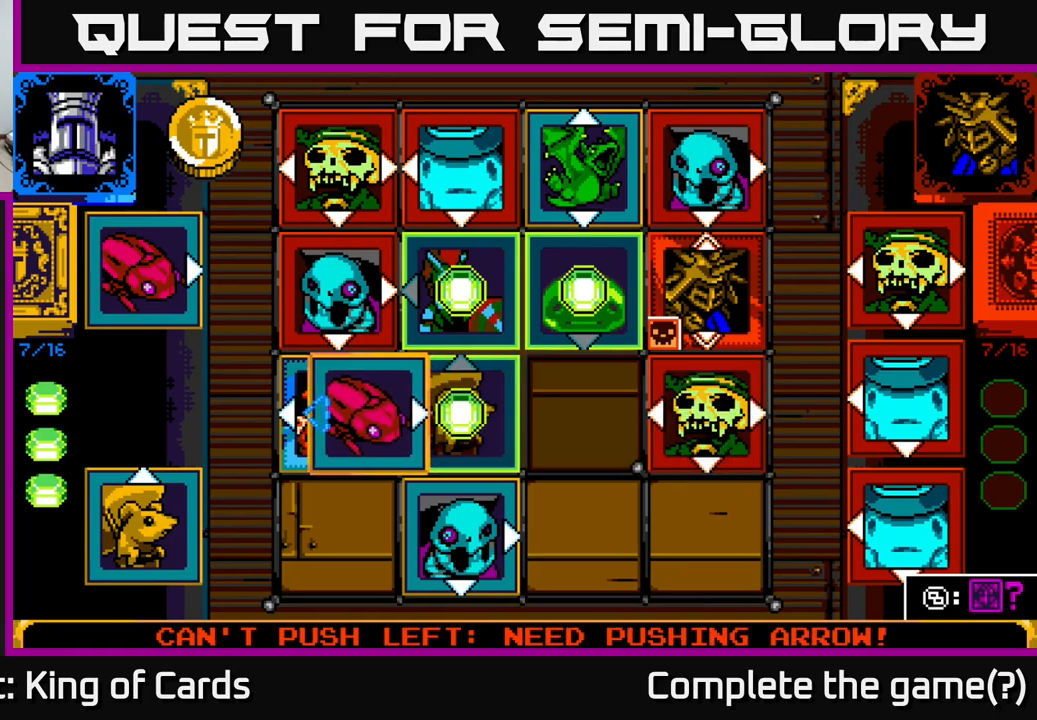
{"buttons": [], "left_stick": "center", "right_stick": "center", "events": [[150, "A", "down"], [267, "A", "up"]]}
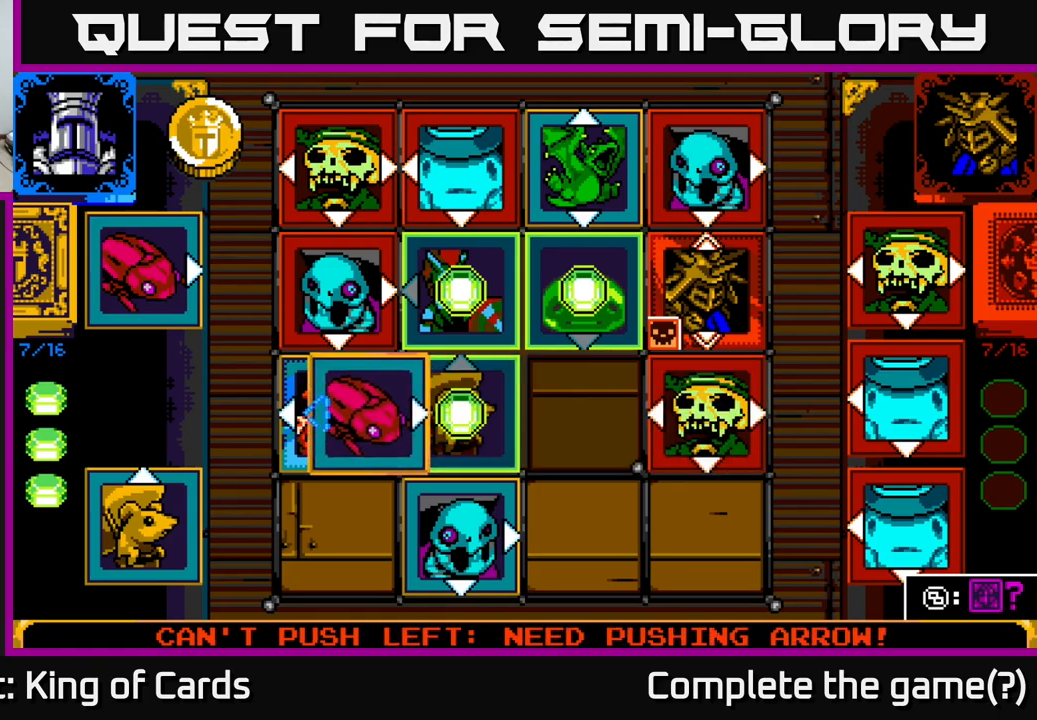
{"buttons": [], "left_stick": "center", "right_stick": "center", "events": [[67, "X", "down"], [234, "X", "up"]]}
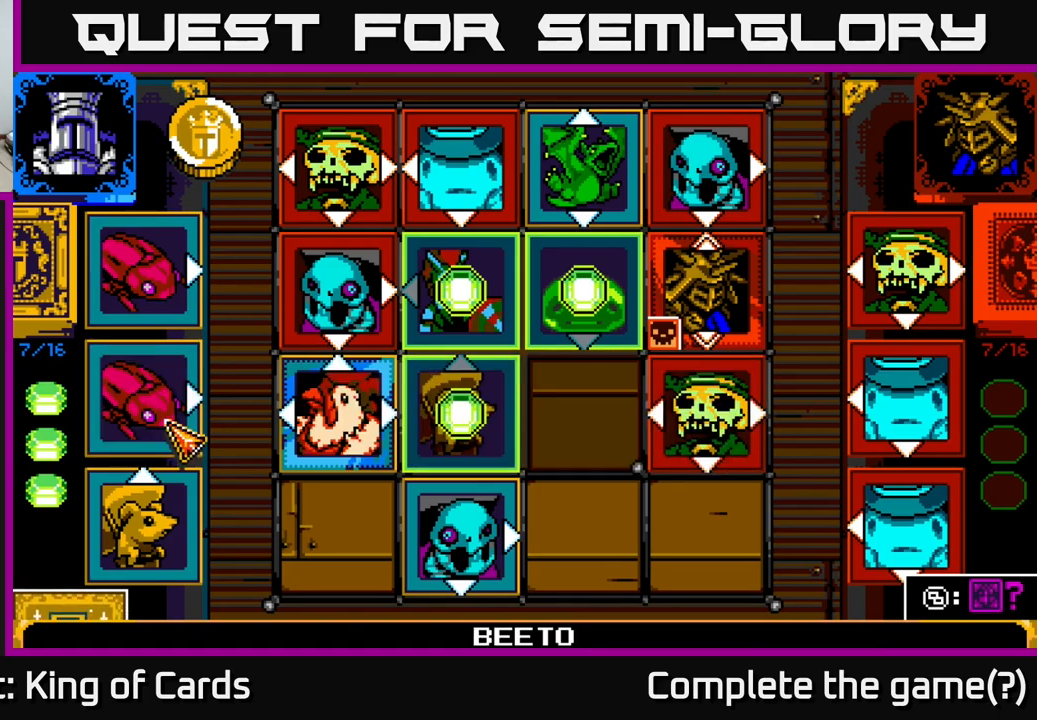
{"buttons": [], "left_stick": "center", "right_stick": "center", "events": [[84, "A", "down"], [200, "A", "up"], [217, "DPAD_DOWN", "down"], [350, "DPAD_DOWN", "up"]]}
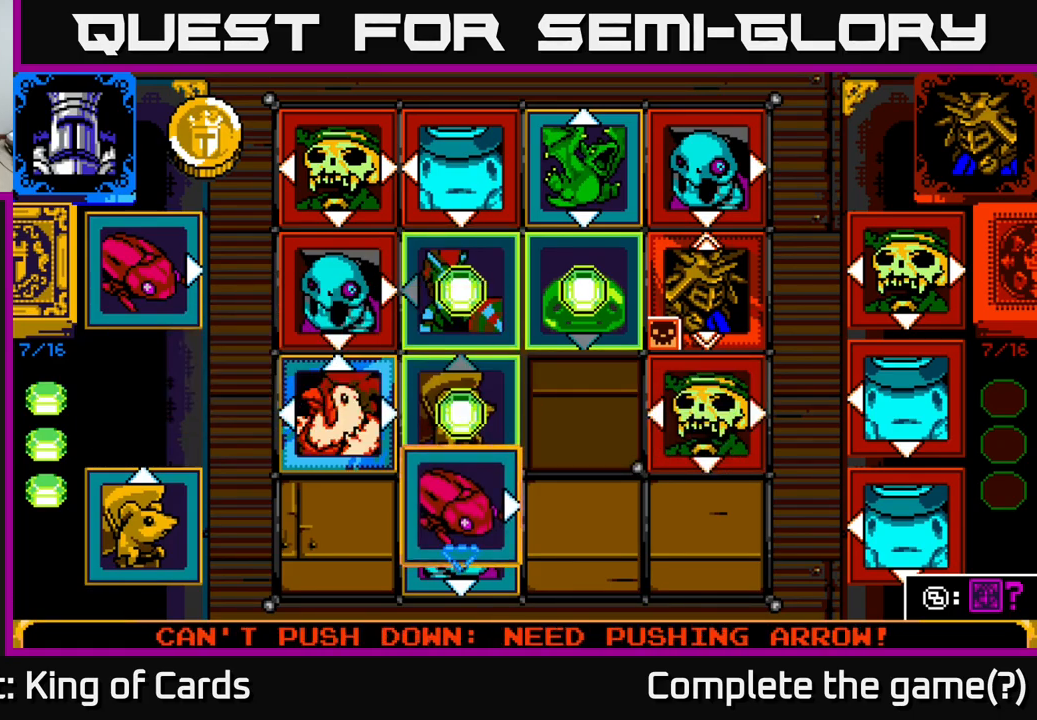
{"buttons": [], "left_stick": "center", "right_stick": "center", "events": [[34, "DPAD_DOWN", "down"], [84, "DPAD_DOWN", "up"], [84, "DPAD_RIGHT", "down"], [167, "DPAD_RIGHT", "up"]]}
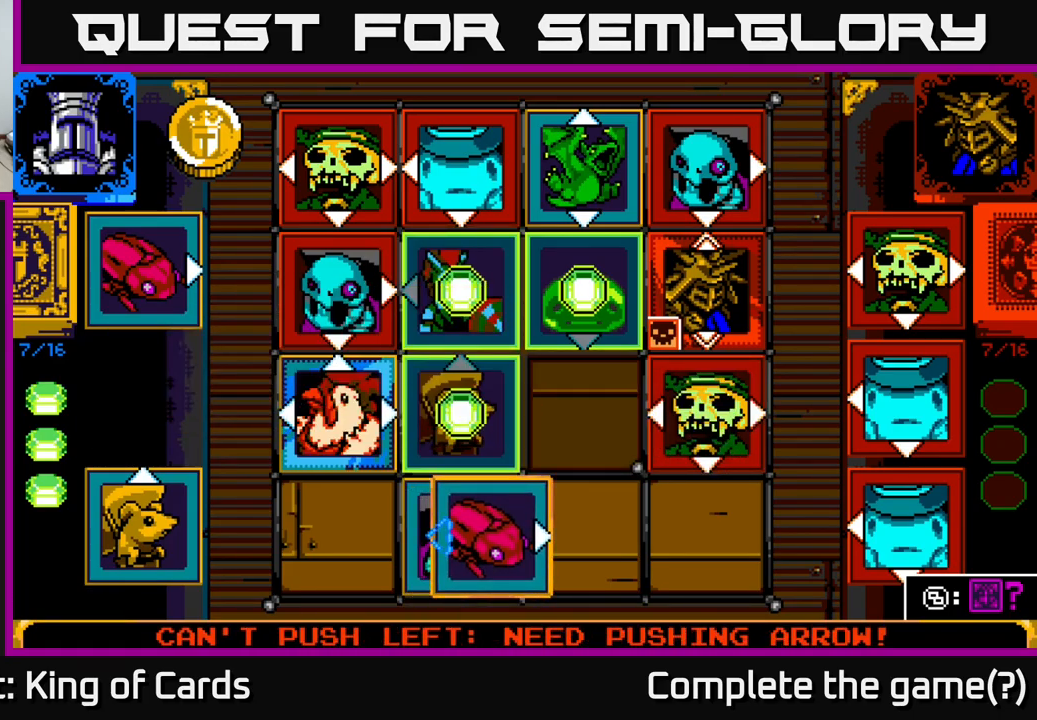
{"buttons": [], "left_stick": "center", "right_stick": "center", "events": [[67, "DPAD_RIGHT", "down"], [200, "DPAD_RIGHT", "up"]]}
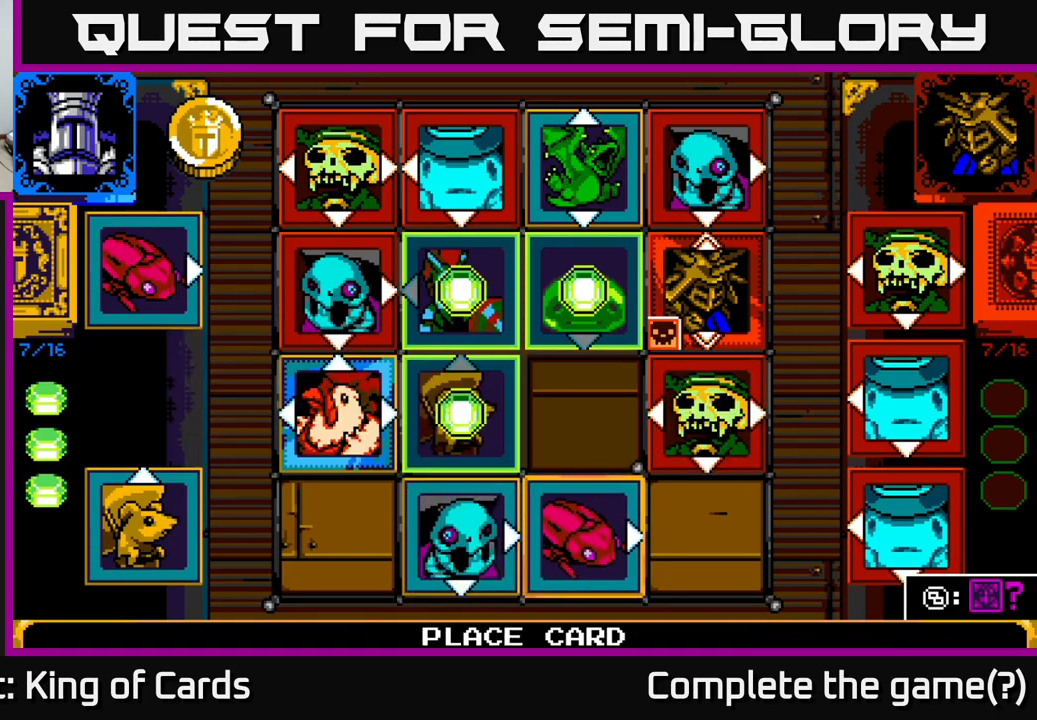
{"buttons": [], "left_stick": "center", "right_stick": "center", "events": [[317, "A", "down"], [467, "A", "up"]]}
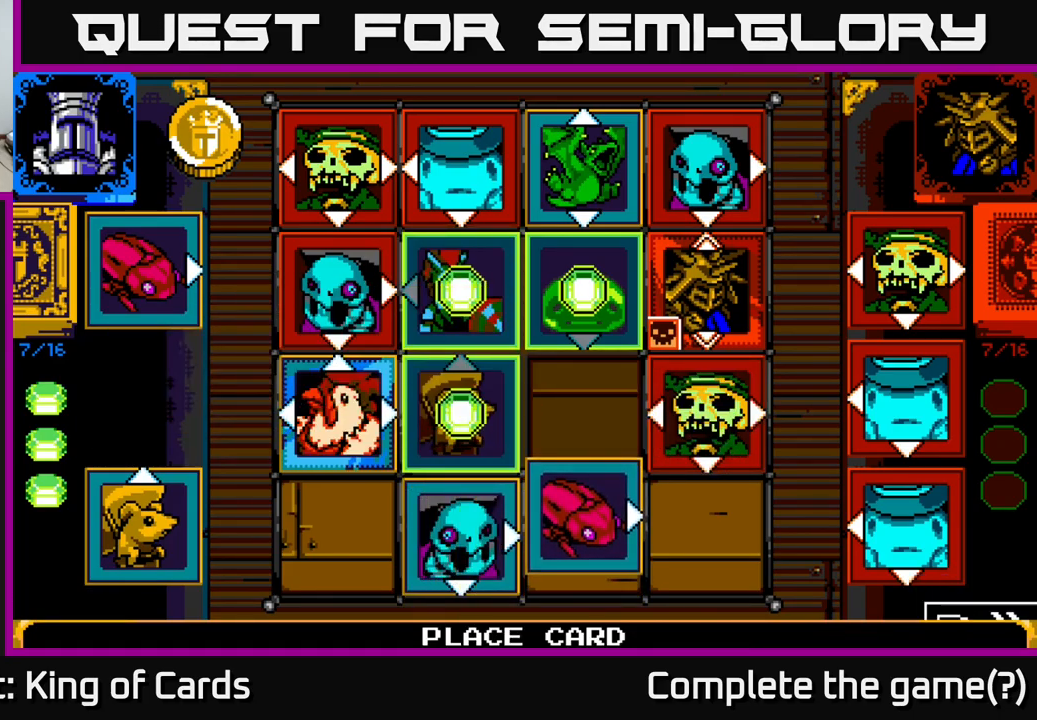
{"buttons": [], "left_stick": "center", "right_stick": "center", "events": []}
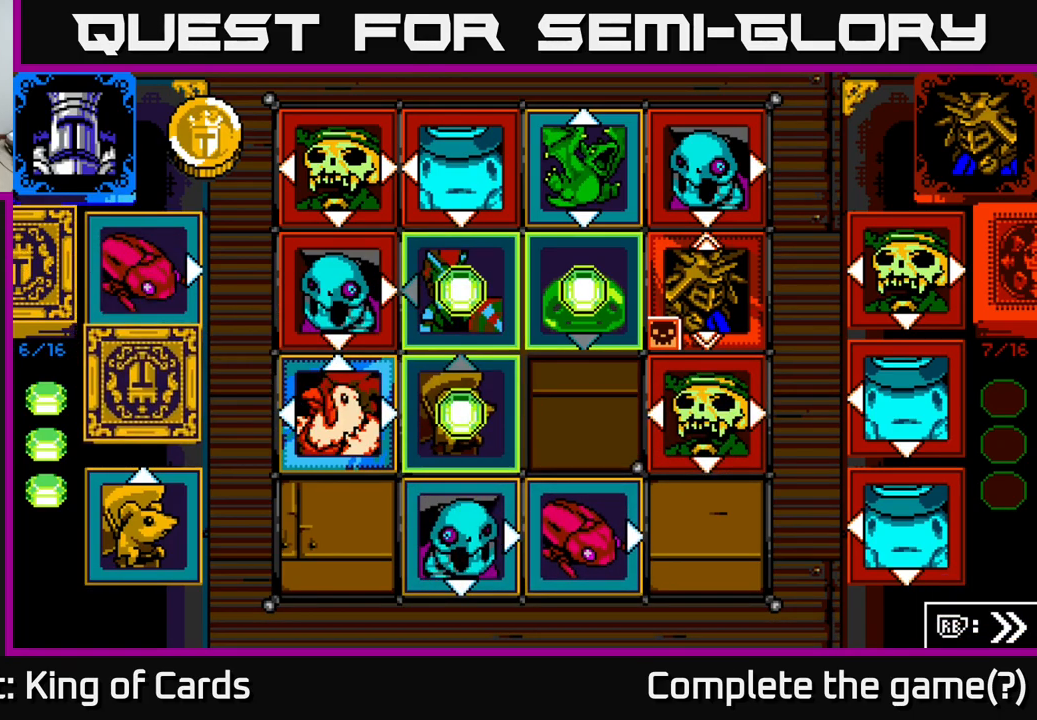
{"buttons": [], "left_stick": "center", "right_stick": "center", "events": []}
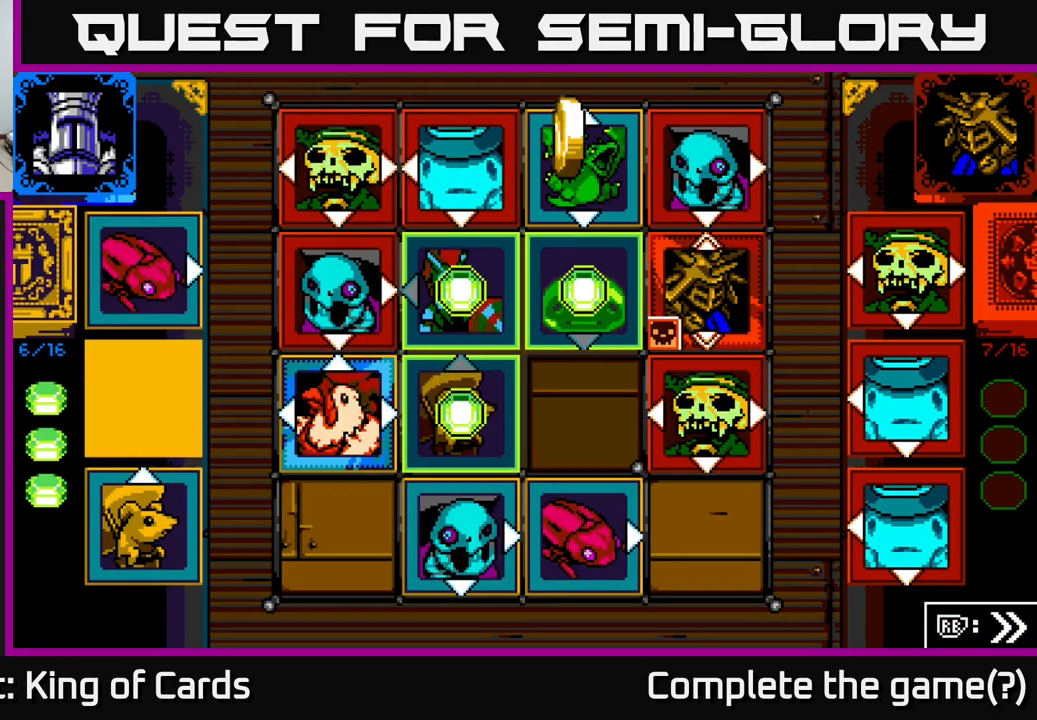
{"buttons": [], "left_stick": "center", "right_stick": "center", "events": []}